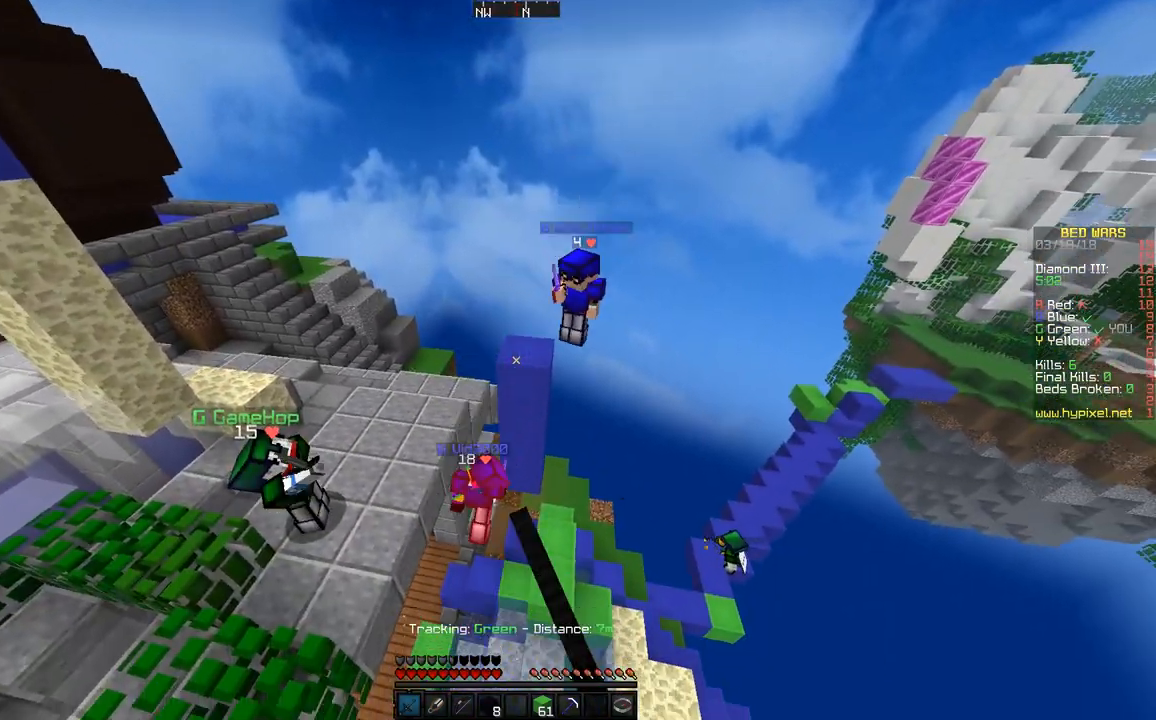
Gameplay with keyboard and mouse; each line is a JSON object with the keys and mouse buttons held at the frame after it. "events" lists presses ("down") and releases ("up") of "a", "d", "s", "space", "w", "mouse_left" and "mouse_right" between this image and that frame as [ms after this image, input, new state], when the widget could be followed in between. "mouse_left", "mouse_right" = the "left", "right" buttons of the "mouse" list. No other keys are recorded. Fast repeated clicks can show as one long hold. Mouse movement is not recorded.
{"keys": [], "mouse": ["right"], "events": [[33, "s", "down"], [133, "s", "up"], [433, "mouse_right", "down"]]}
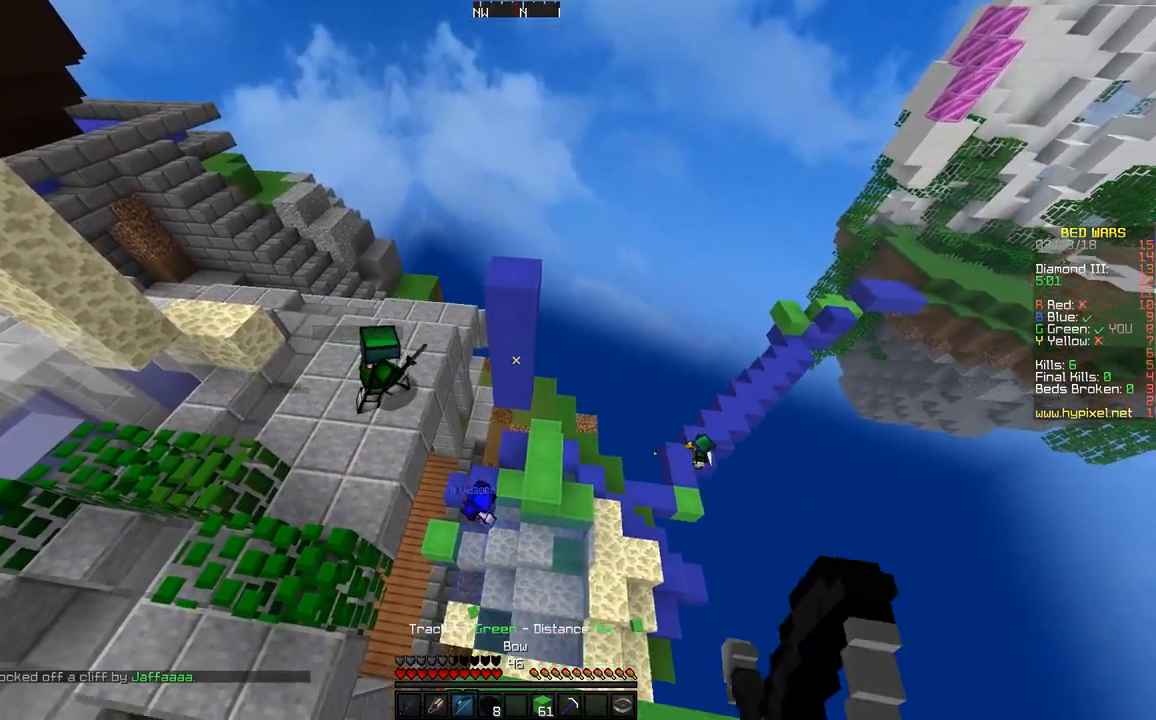
{"keys": ["w"], "mouse": ["right"], "events": [[333, "w", "down"]]}
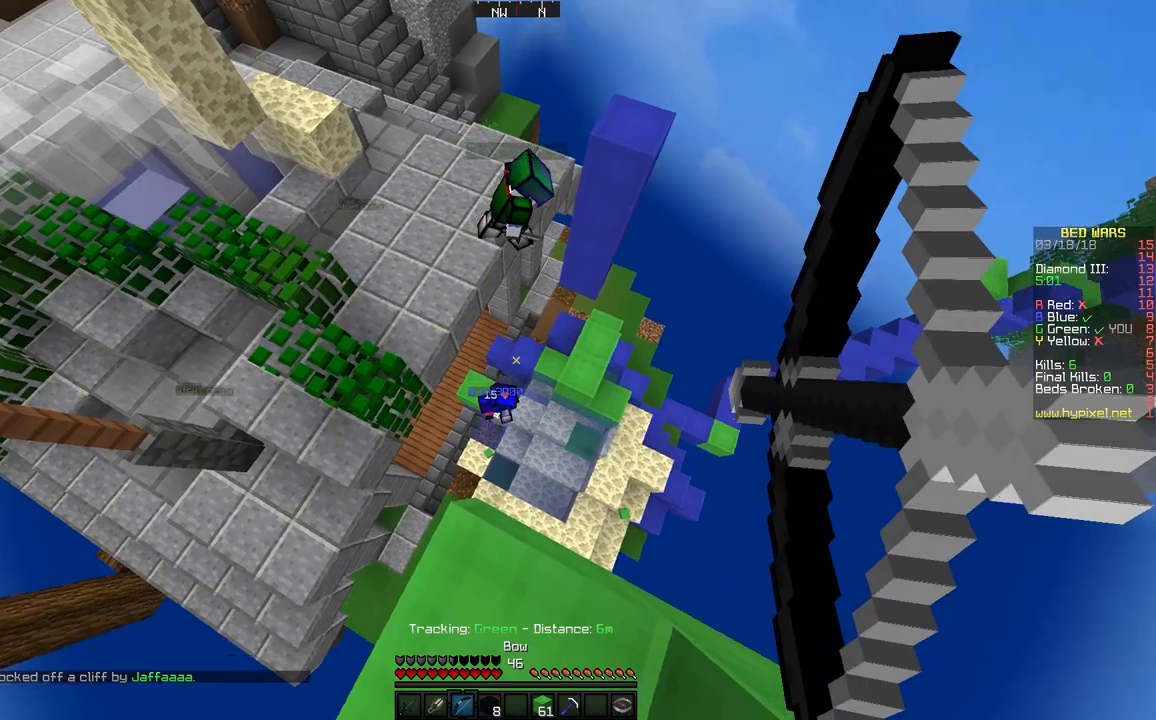
{"keys": [], "mouse": ["right"], "events": [[183, "a", "down"], [233, "a", "up"], [233, "w", "up"]]}
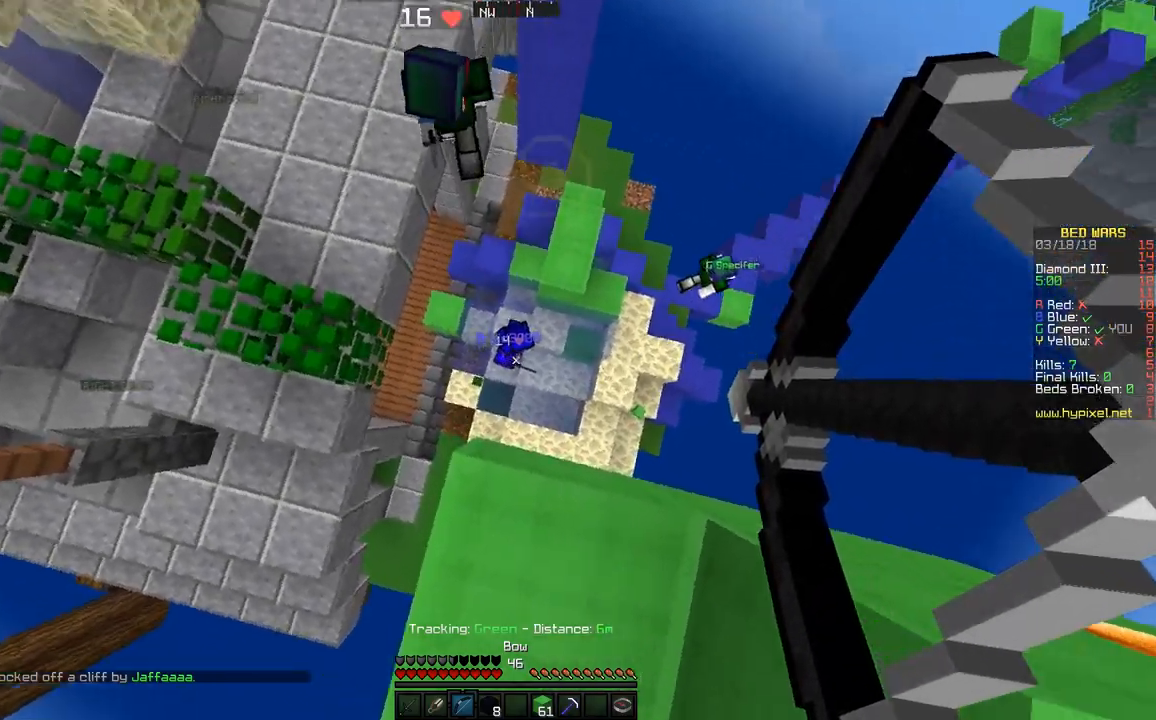
{"keys": [], "mouse": [], "events": [[333, "mouse_right", "up"]]}
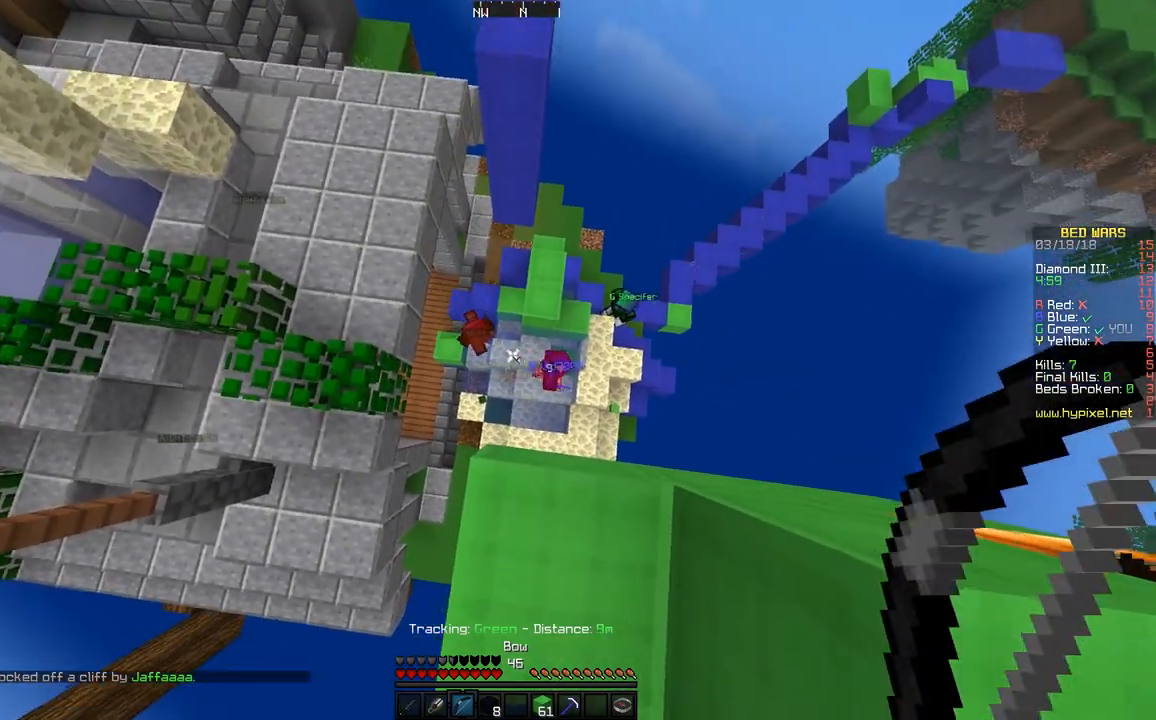
{"keys": [], "mouse": [], "events": []}
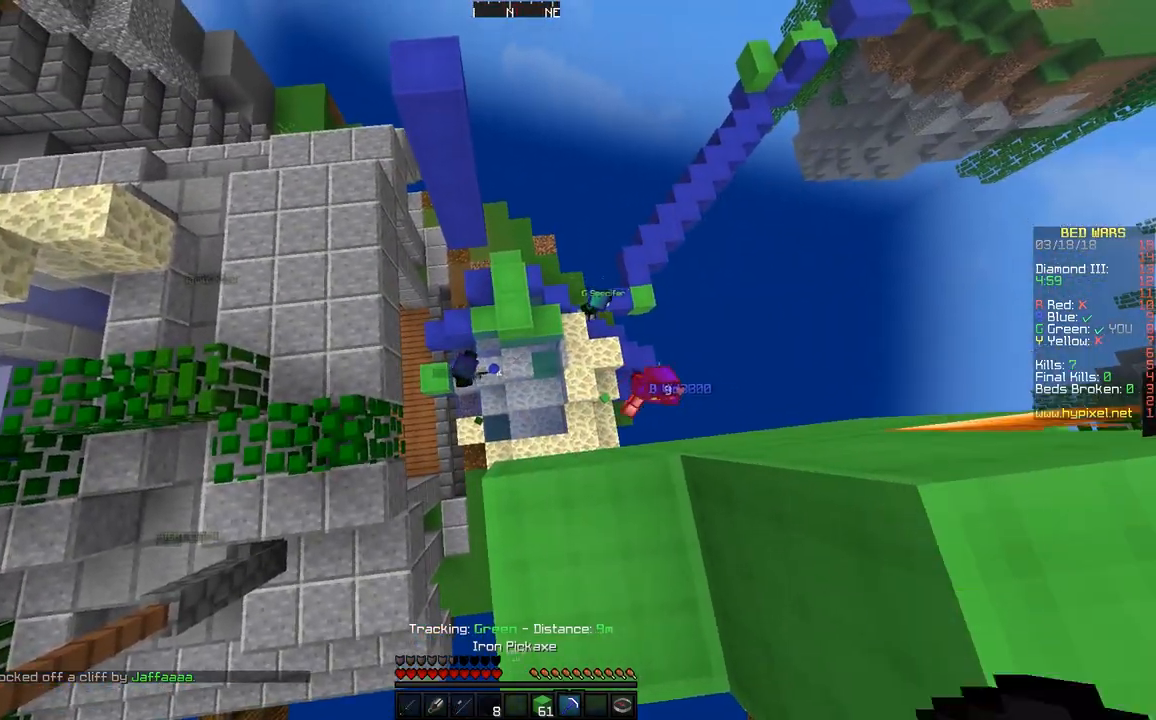
{"keys": ["d", "w"], "mouse": [], "events": [[383, "w", "down"], [483, "d", "down"]]}
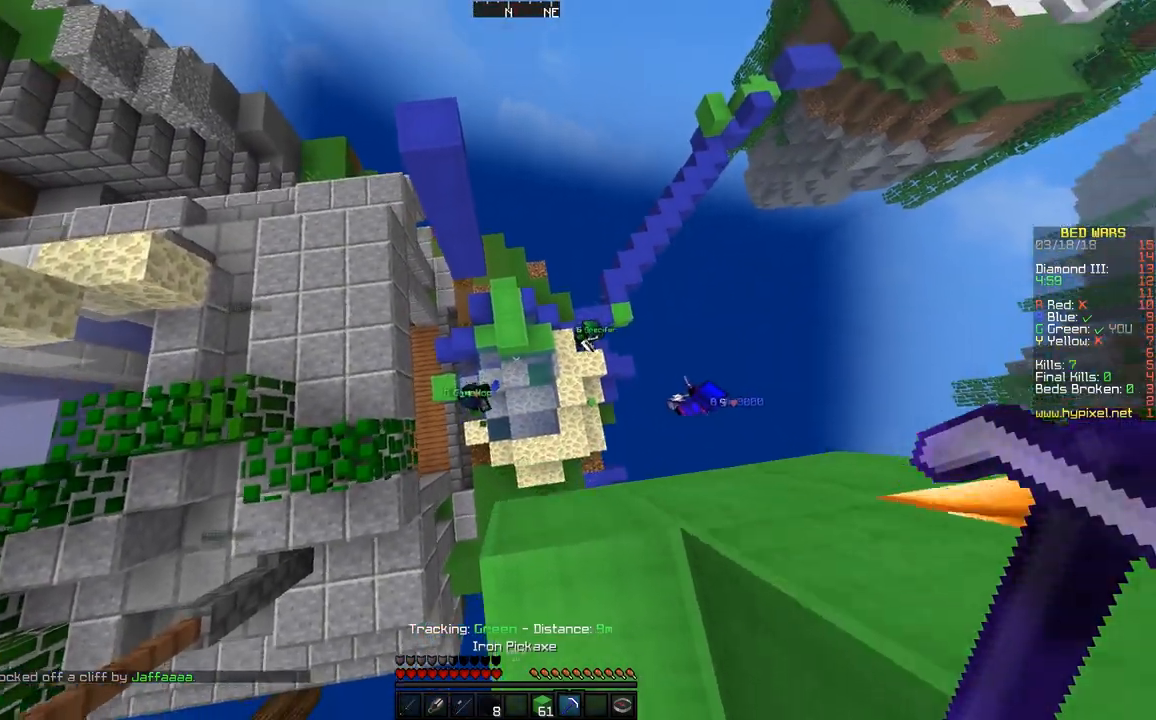
{"keys": [], "mouse": [], "events": [[267, "d", "up"], [433, "w", "up"]]}
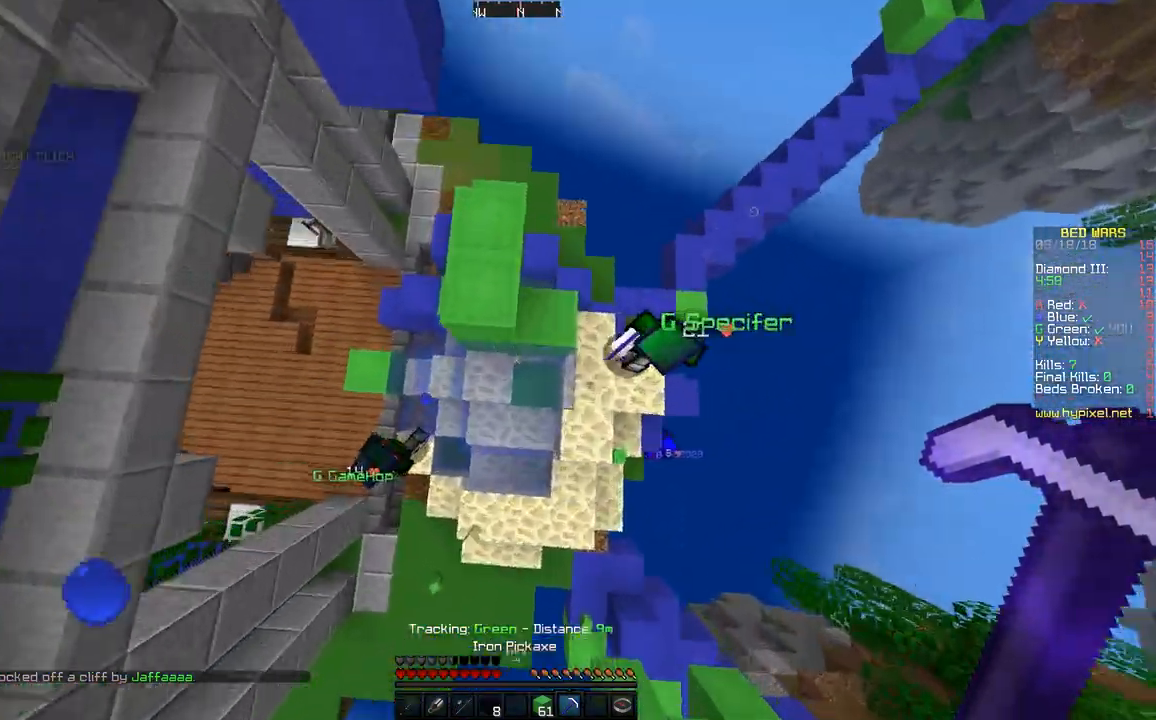
{"keys": [], "mouse": ["left"], "events": [[183, "mouse_left", "down"], [233, "s", "down"], [383, "s", "up"]]}
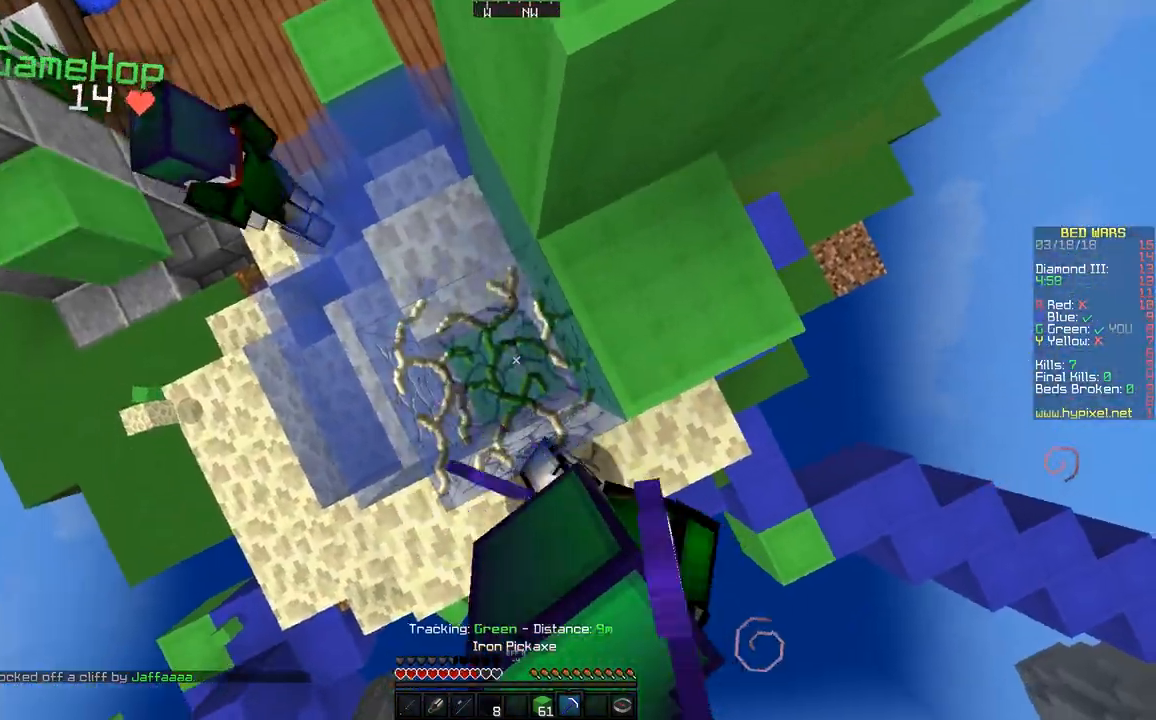
{"keys": [], "mouse": ["left"], "events": [[133, "w", "down"], [267, "w", "up"]]}
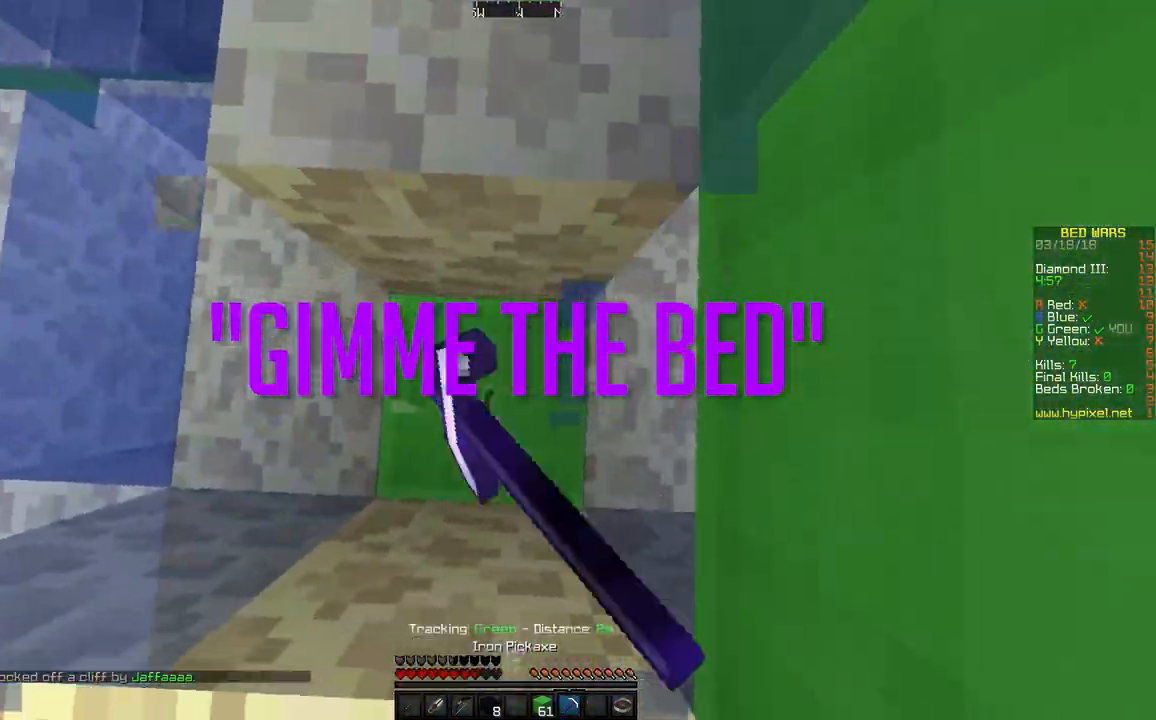
{"keys": [], "mouse": ["left"], "events": []}
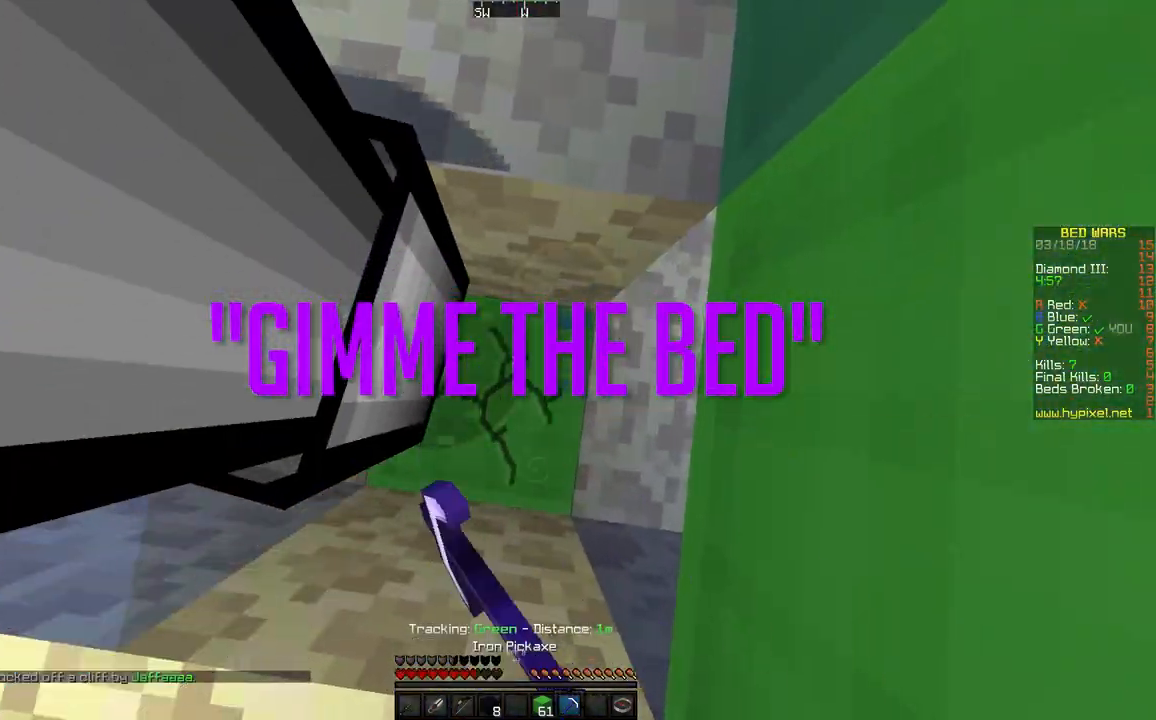
{"keys": [], "mouse": ["left"], "events": []}
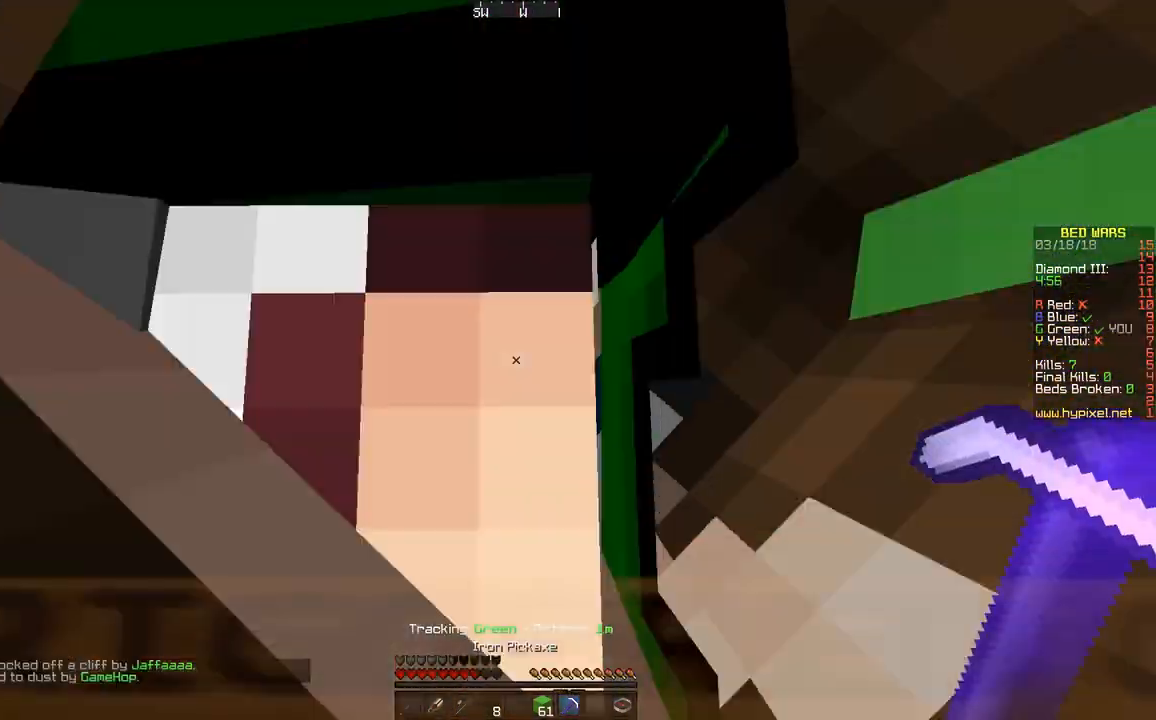
{"keys": ["a"], "mouse": [], "events": [[217, "mouse_left", "up"], [433, "a", "down"]]}
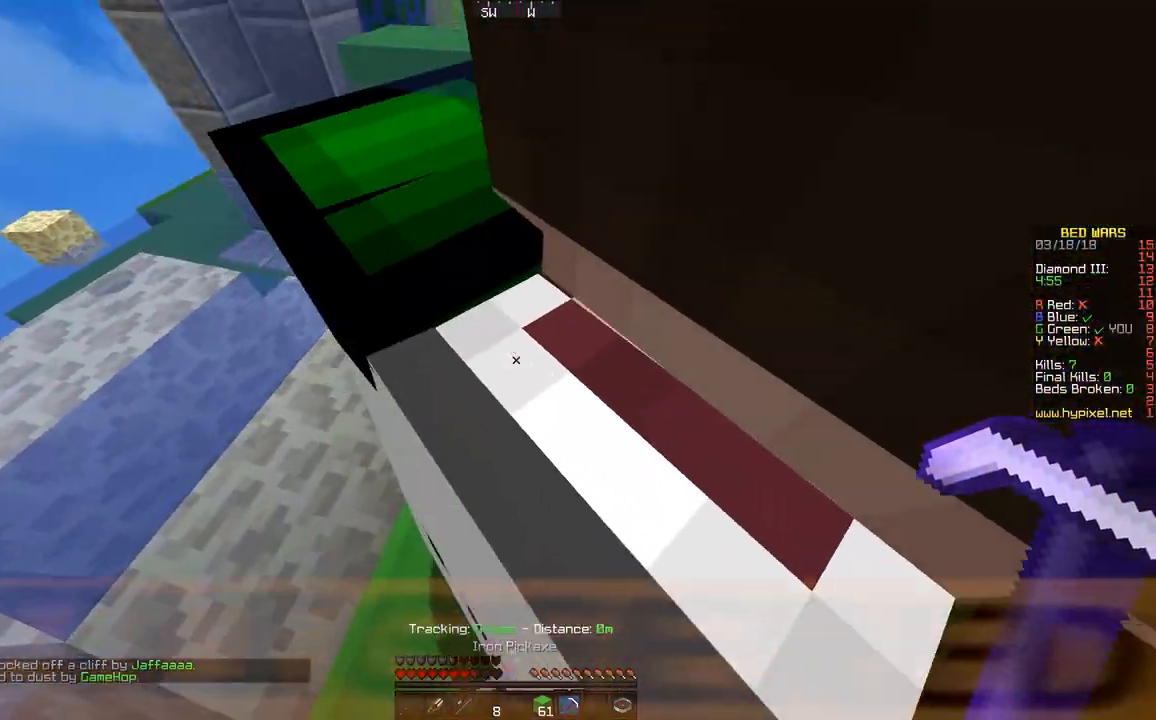
{"keys": [], "mouse": ["left"], "events": [[133, "mouse_left", "down"], [183, "s", "down"], [333, "s", "up"], [383, "a", "up"]]}
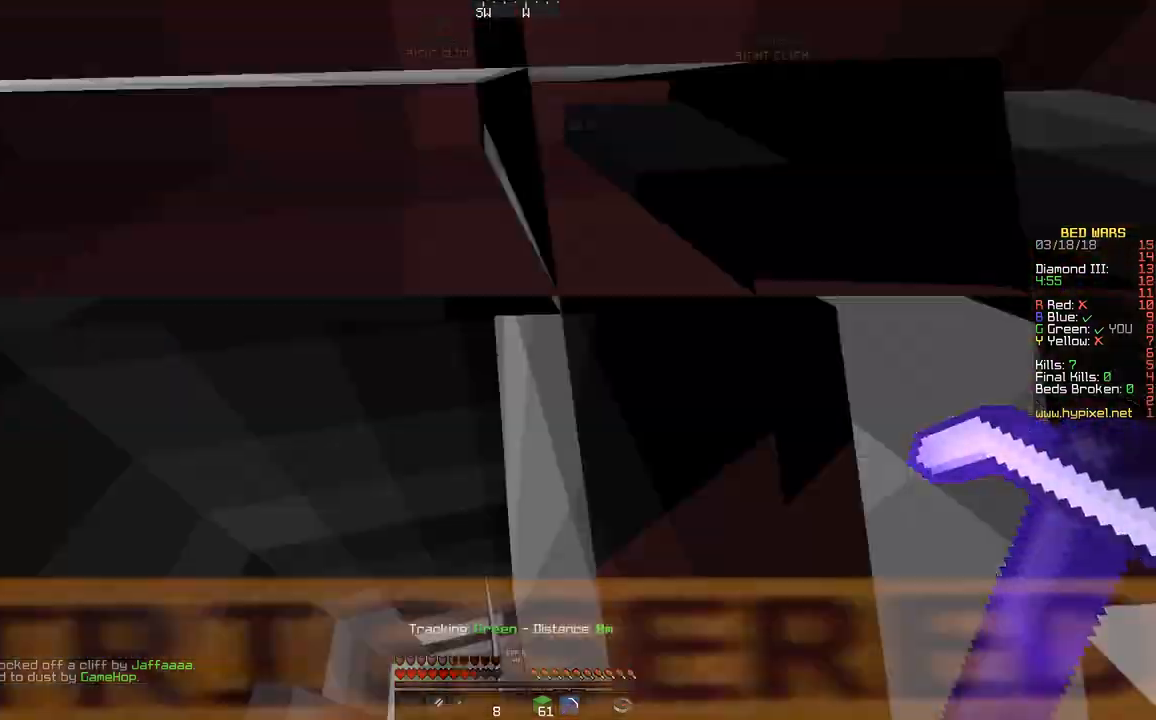
{"keys": ["d"], "mouse": ["left"], "events": [[133, "w", "down"], [233, "d", "down"], [383, "w", "up"]]}
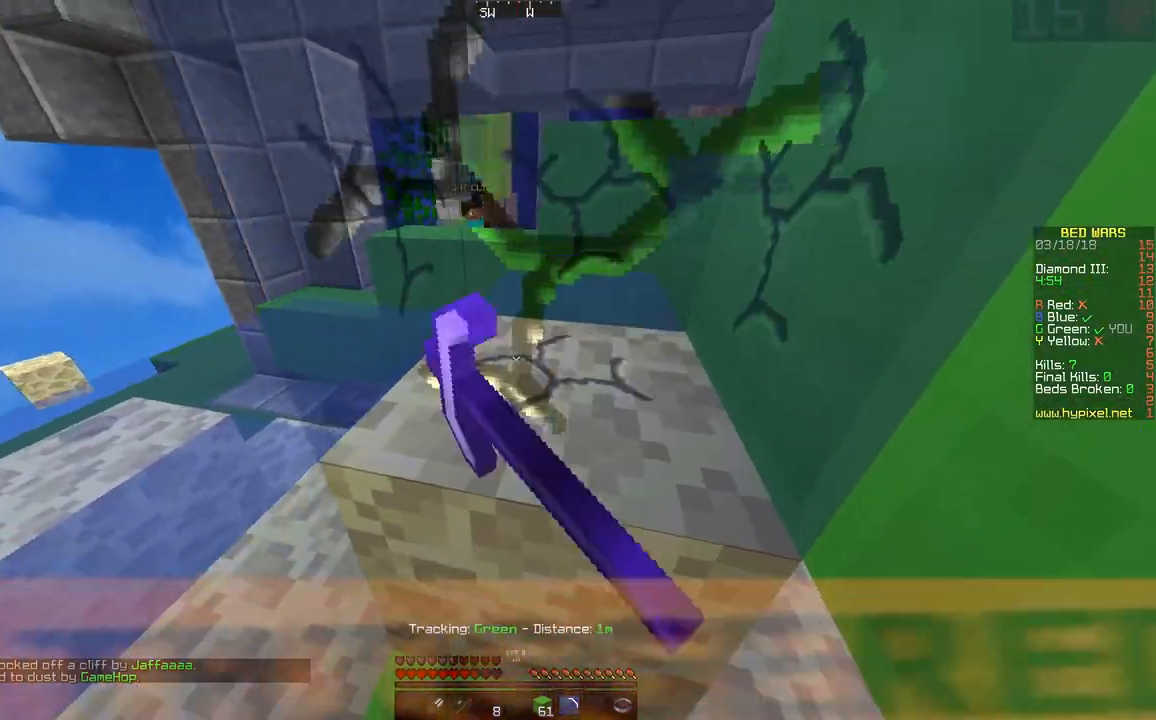
{"keys": [], "mouse": ["left"], "events": [[133, "d", "up"]]}
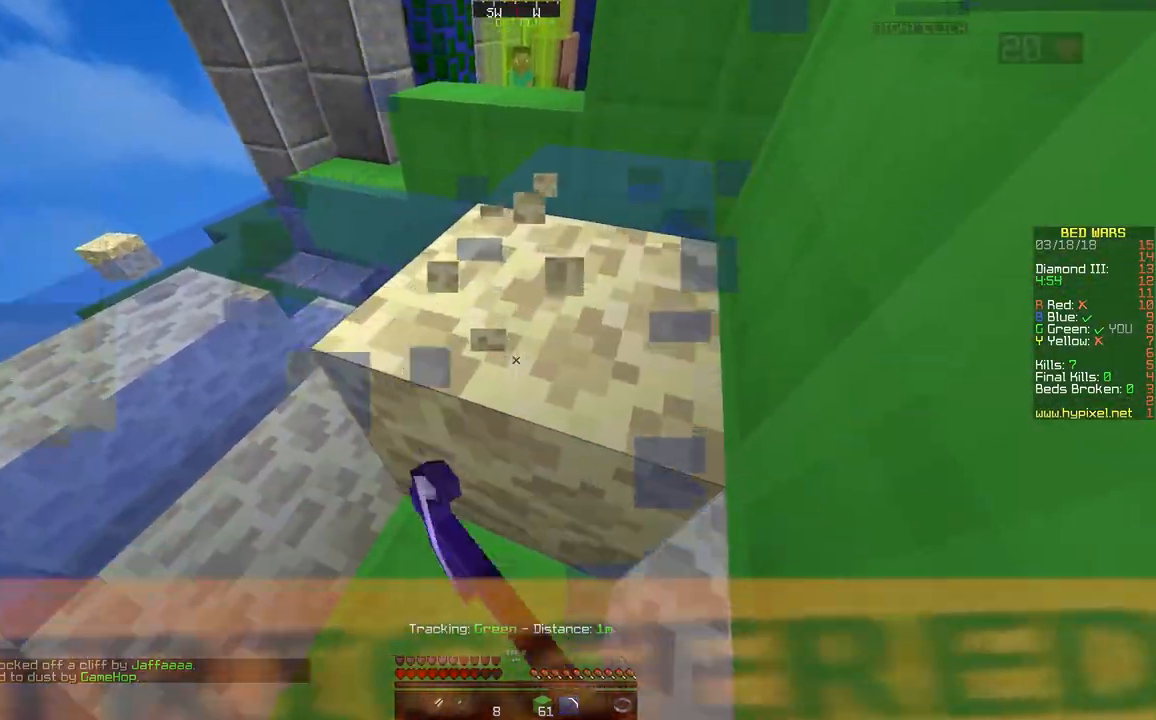
{"keys": ["d", "w"], "mouse": ["left"]}
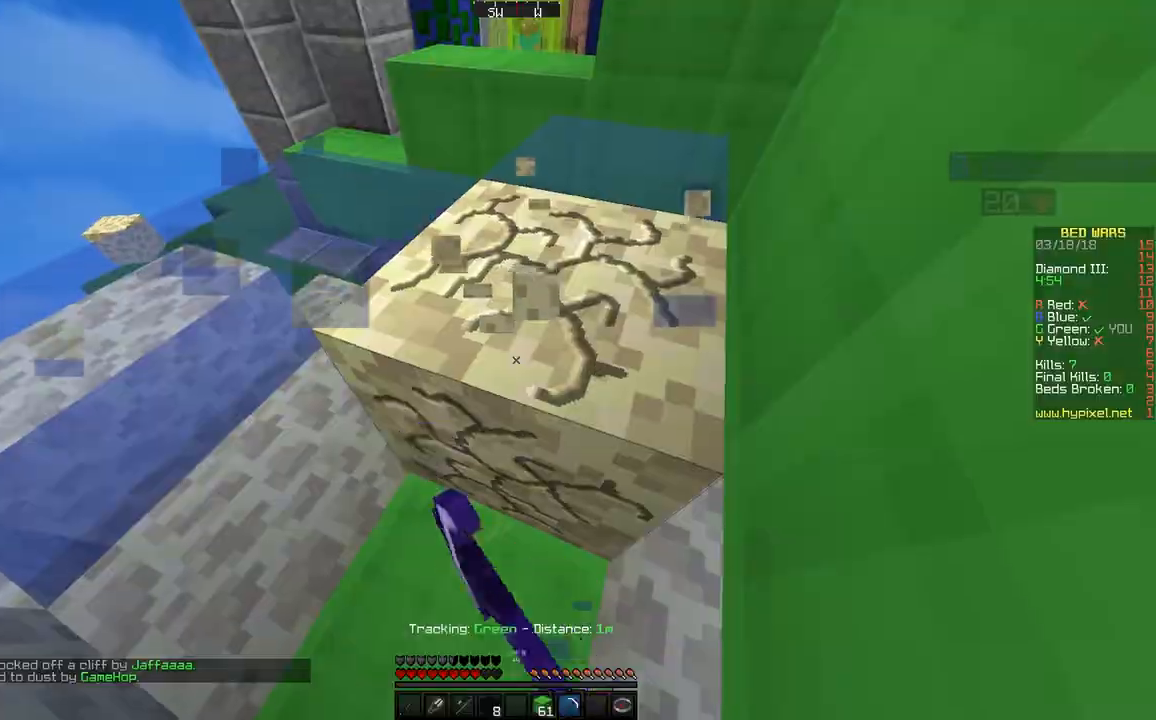
{"keys": ["d"], "mouse": [], "events": [[267, "w", "up"], [367, "d", "up"], [467, "d", "down"], [467, "mouse_left", "up"]]}
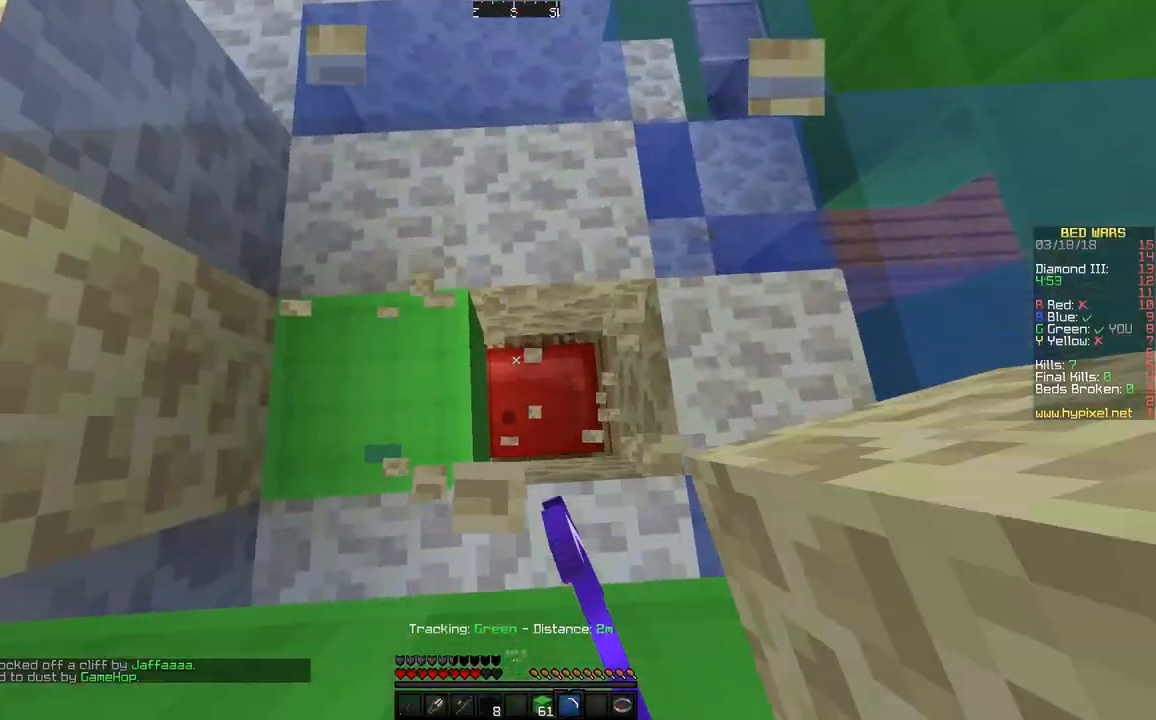
{"keys": [], "mouse": ["left"], "events": [[67, "d", "up"], [217, "mouse_left", "down"]]}
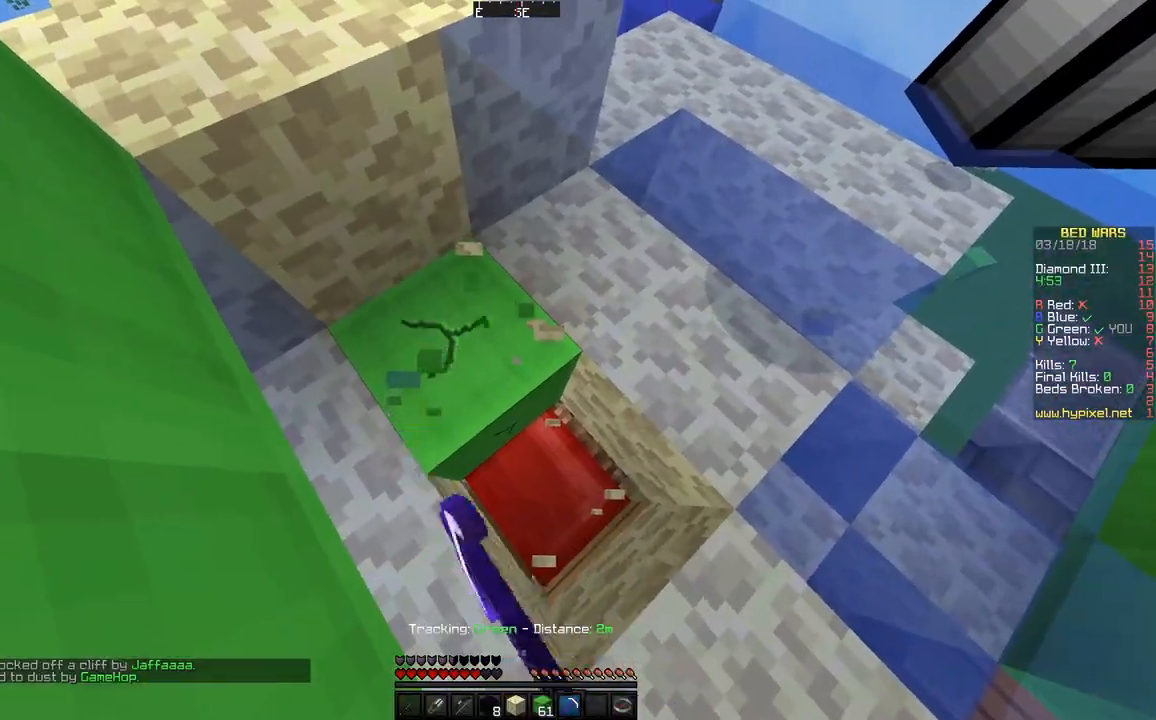
{"keys": [], "mouse": ["left"], "events": []}
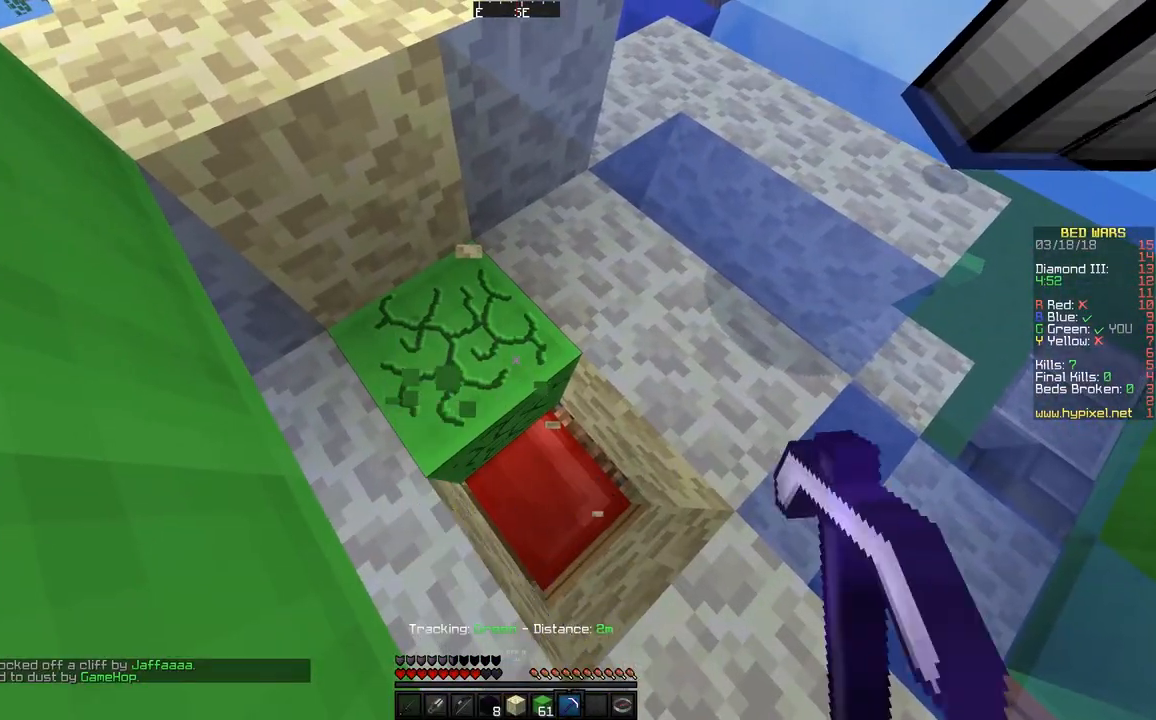
{"keys": ["a", "w"], "mouse": ["left"], "events": [[417, "a", "down"], [450, "w", "down"]]}
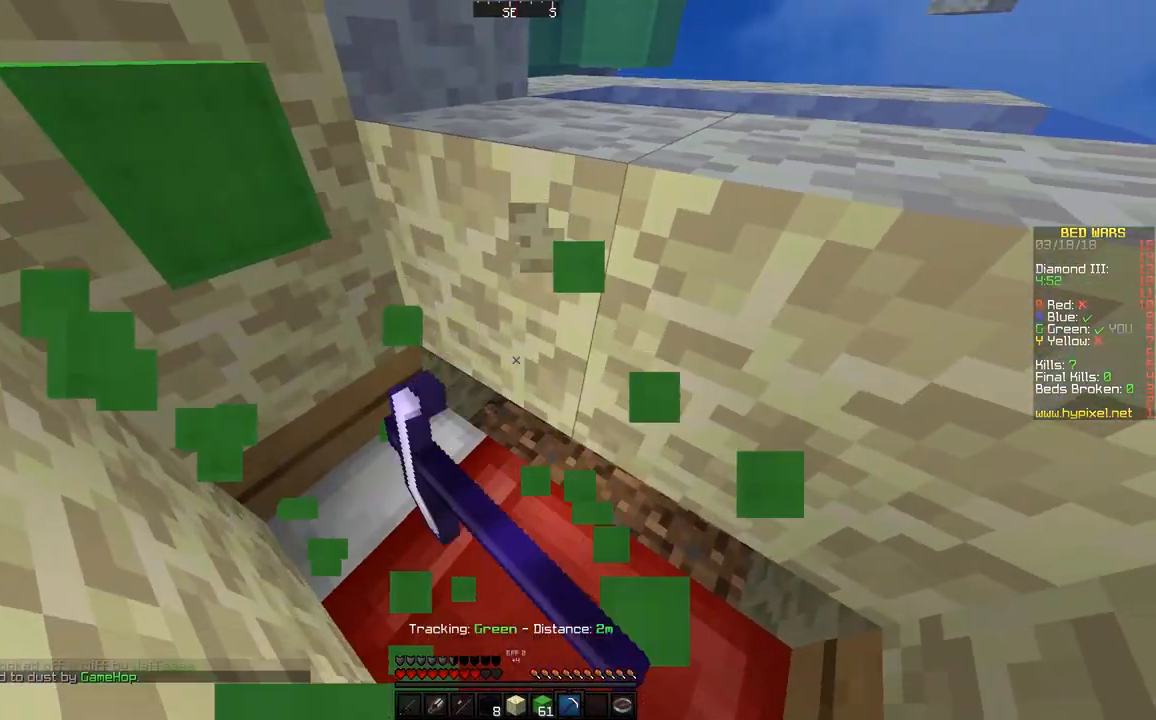
{"keys": [], "mouse": ["left"], "events": [[117, "a", "up"], [117, "w", "up"]]}
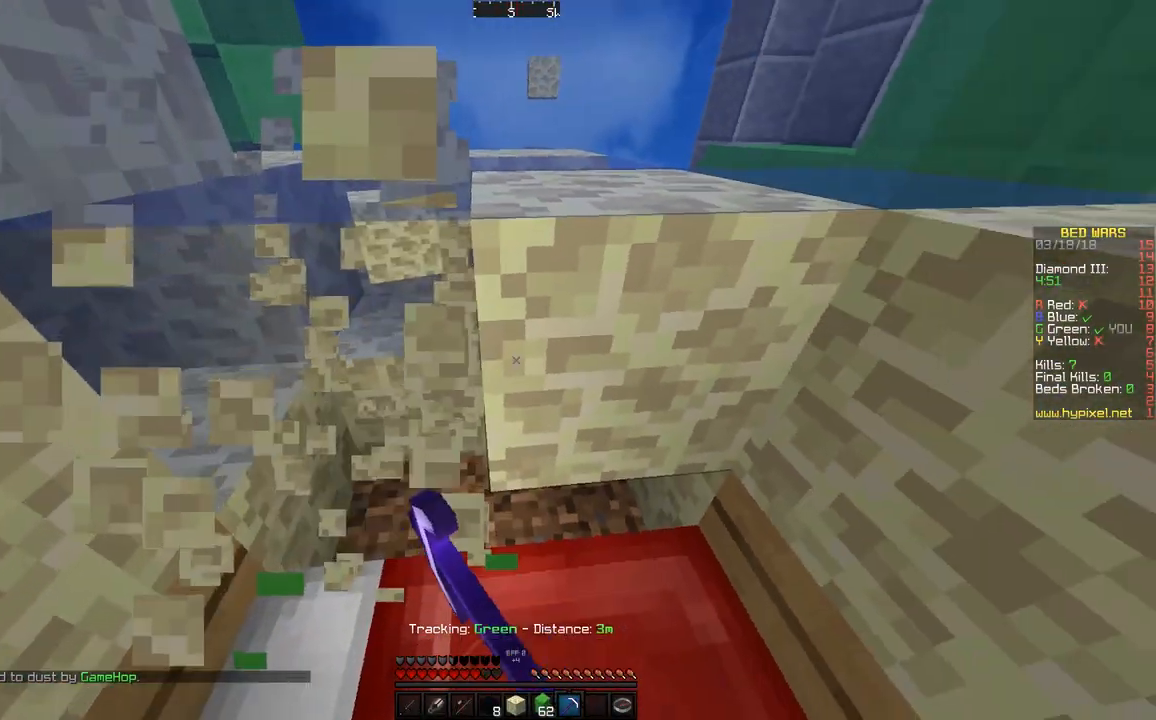
{"keys": [], "mouse": ["left"], "events": []}
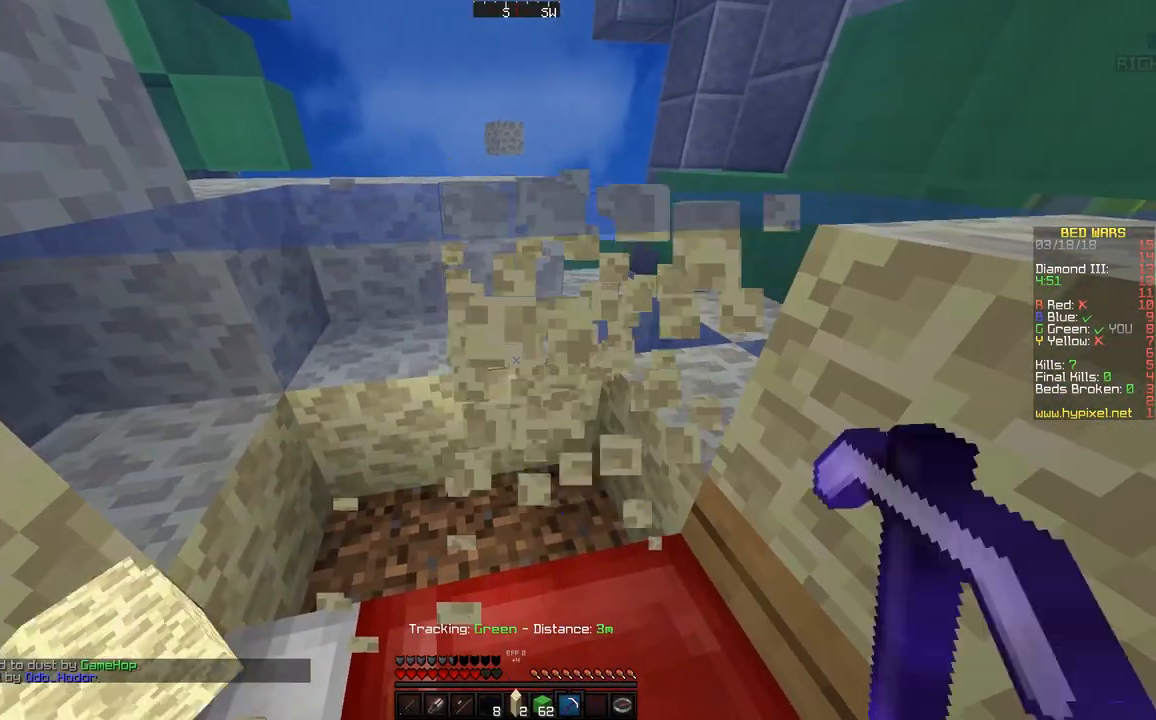
{"keys": ["a"], "mouse": [], "events": [[217, "mouse_left", "up"], [317, "mouse_right", "down"], [367, "a", "down"], [400, "mouse_right", "up"]]}